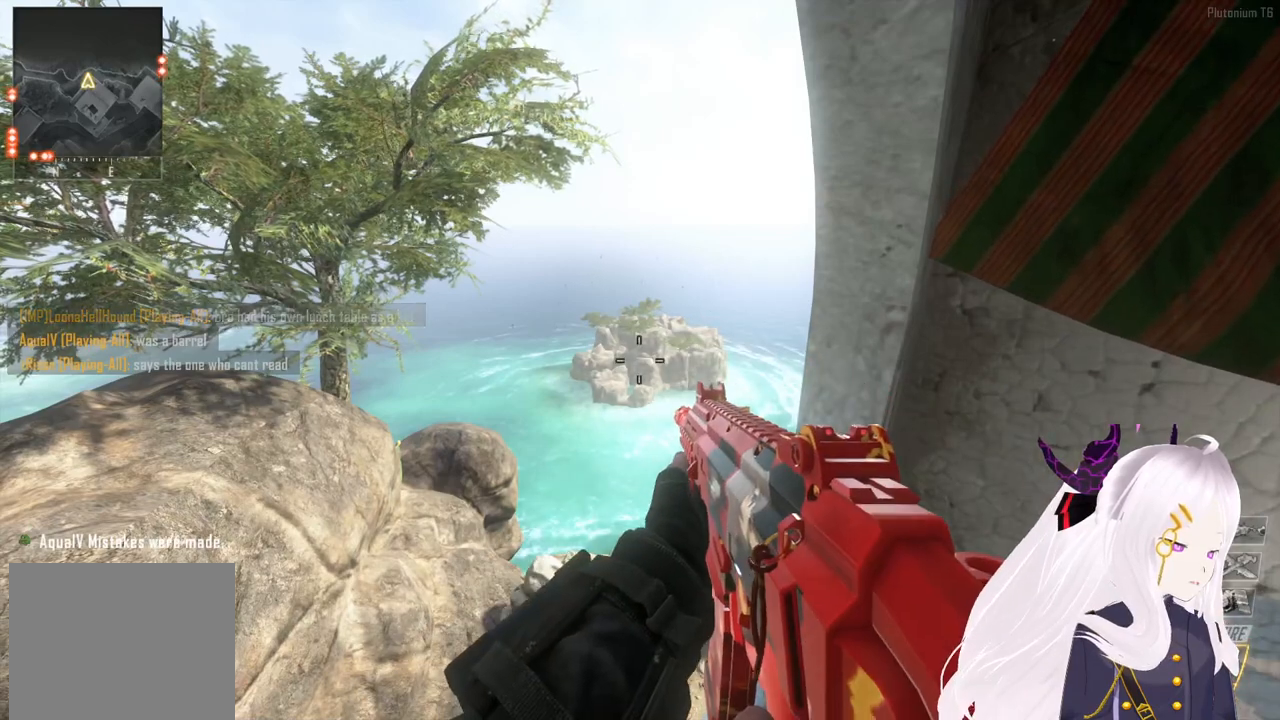
Gameplay with a controller (PlayStation layout); each line is a JSON object with the inputs held at the frame after it. "events" lists button and stick changes between this image and that frame as [ms after this image, input, new state], when the widget could be followed in between.
{"buttons": [], "left_stick": "center", "right_stick": "center", "events": [[60, "TRIANGLE", "up"], [120, "TRIANGLE", "down"], [160, "TRIANGLE", "up"]]}
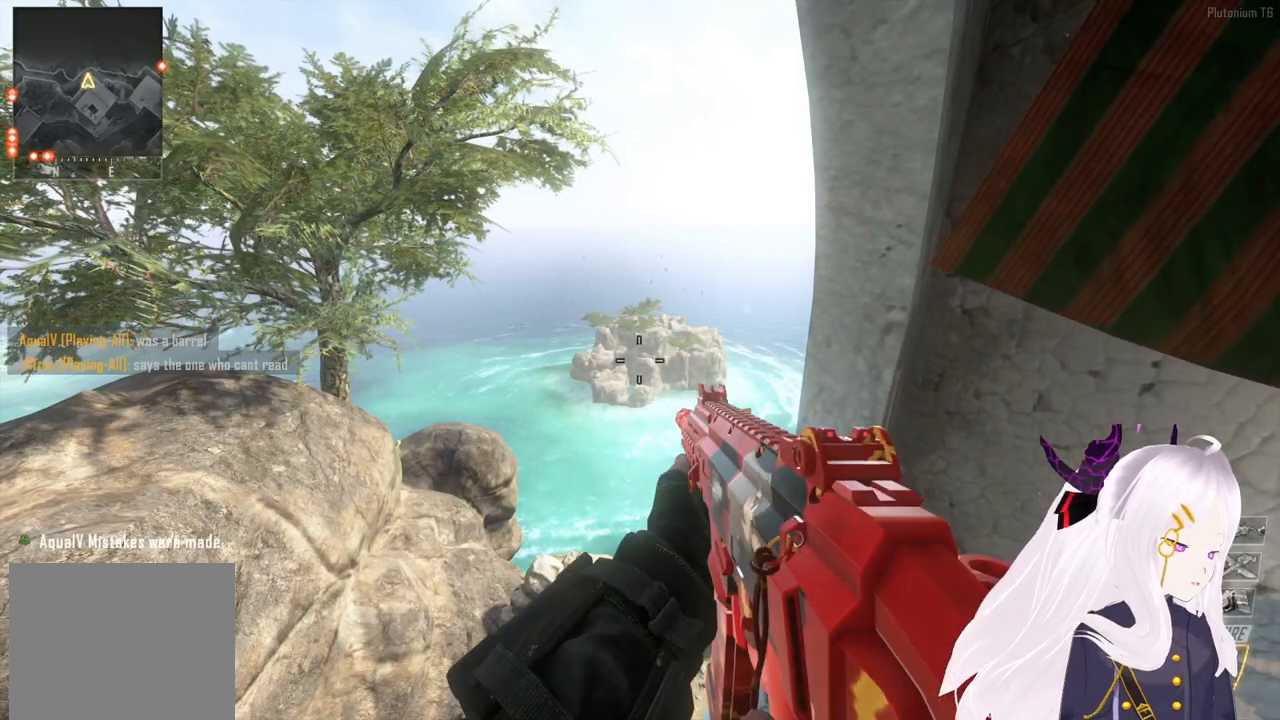
{"buttons": [], "left_stick": "center", "right_stick": "center", "events": [[280, "DPAD_LEFT", "down"], [380, "DPAD_LEFT", "up"]]}
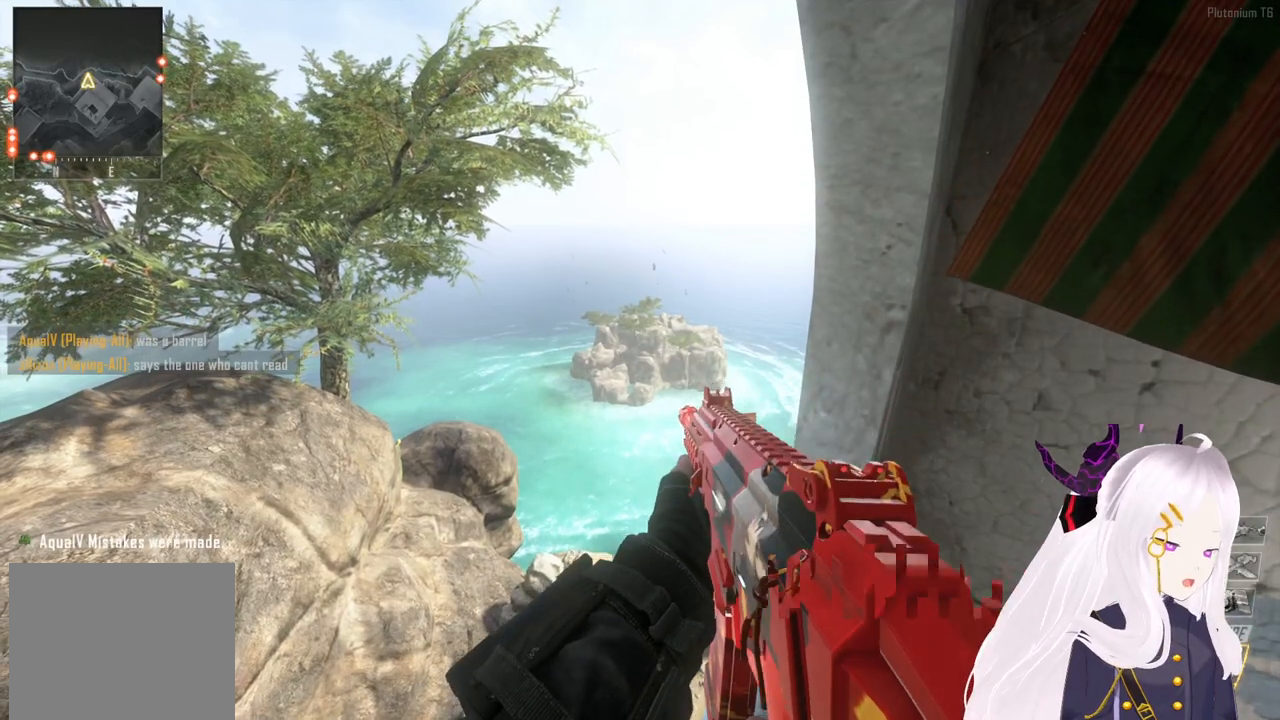
{"buttons": [], "left_stick": "center", "right_stick": "center", "events": [[160, "DPAD_LEFT", "down"], [300, "DPAD_LEFT", "up"]]}
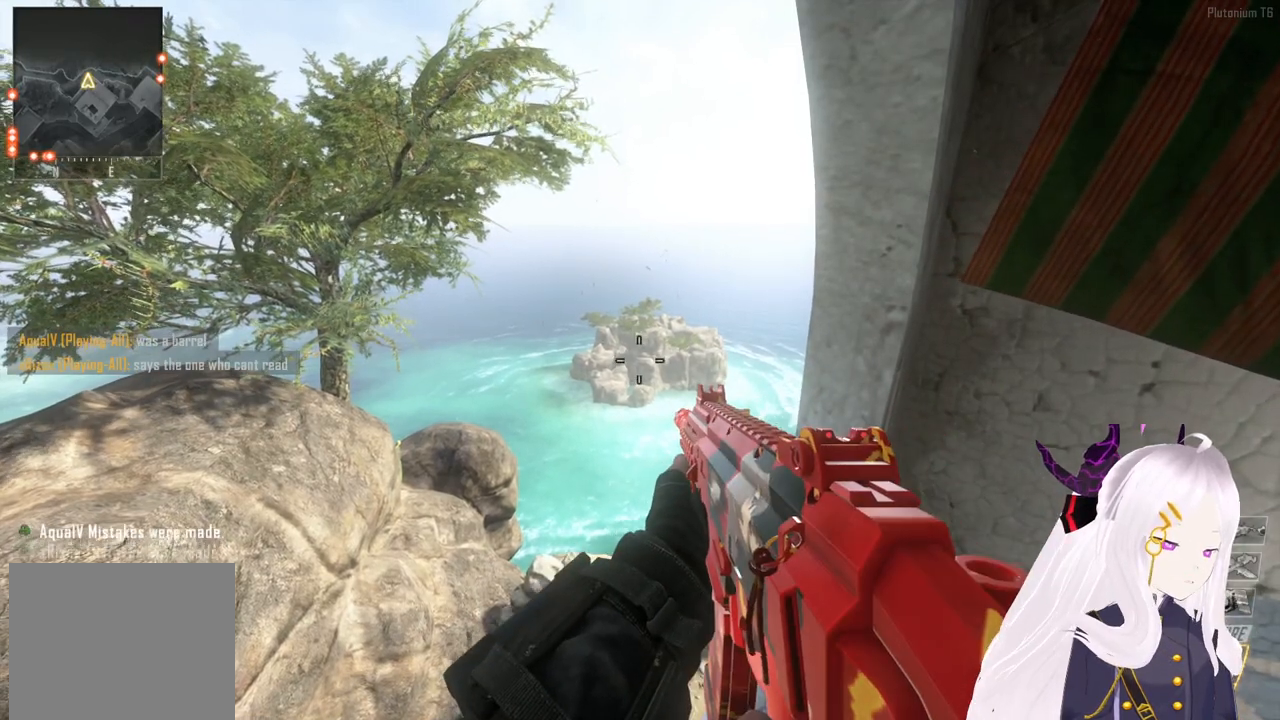
{"buttons": ["DPAD_LEFT"], "left_stick": "center", "right_stick": "center", "events": [[20, "DPAD_LEFT", "down"], [160, "DPAD_LEFT", "up"], [420, "DPAD_LEFT", "down"]]}
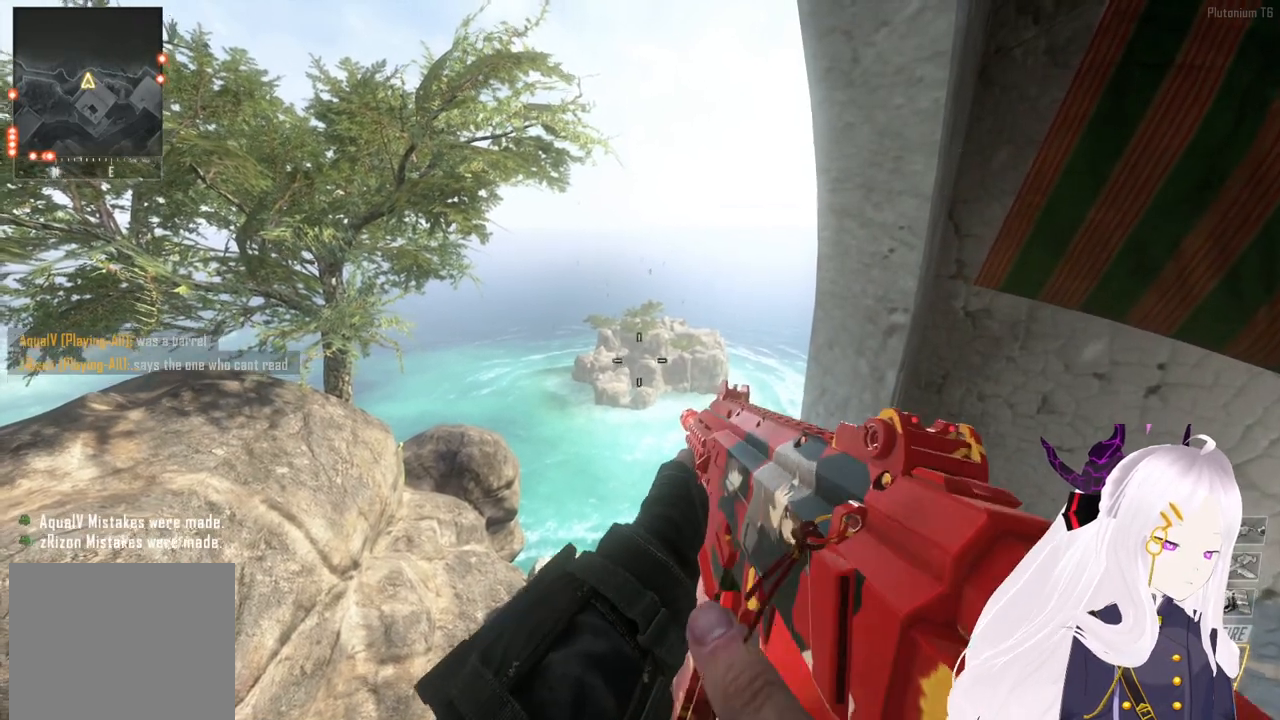
{"buttons": [], "left_stick": "center", "right_stick": "center", "events": [[20, "DPAD_LEFT", "up"], [260, "DPAD_LEFT", "down"], [380, "DPAD_LEFT", "up"]]}
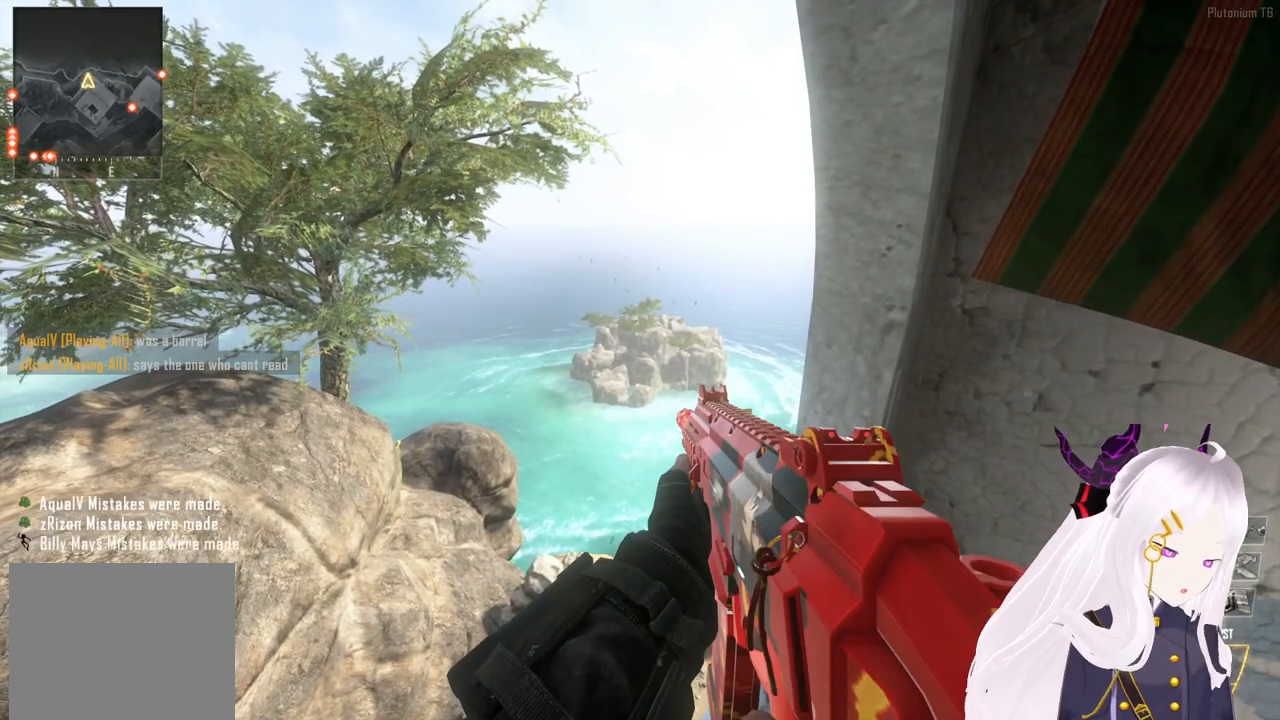
{"buttons": ["DPAD_LEFT"], "left_stick": "center", "right_stick": "center", "events": [[100, "DPAD_LEFT", "down"], [240, "DPAD_LEFT", "up"], [420, "DPAD_LEFT", "down"]]}
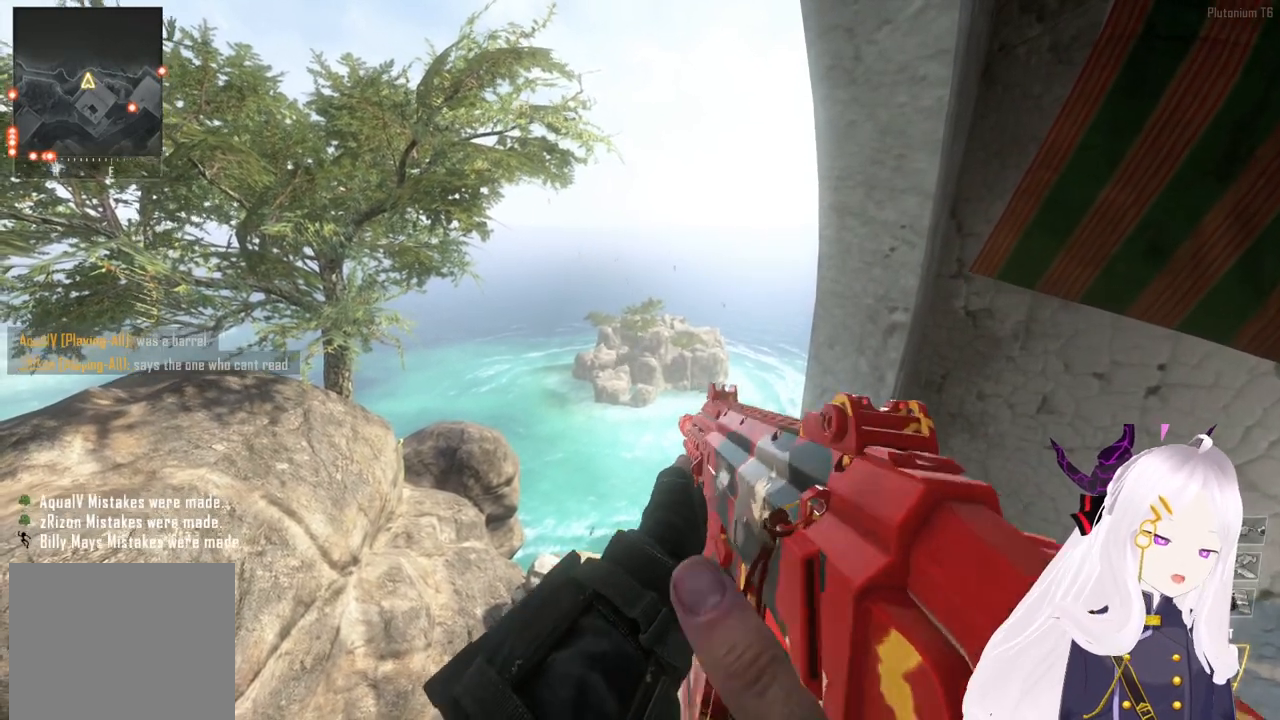
{"buttons": [], "left_stick": "center", "right_stick": "center", "events": [[40, "DPAD_LEFT", "up"], [260, "DPAD_LEFT", "down"], [380, "DPAD_LEFT", "up"]]}
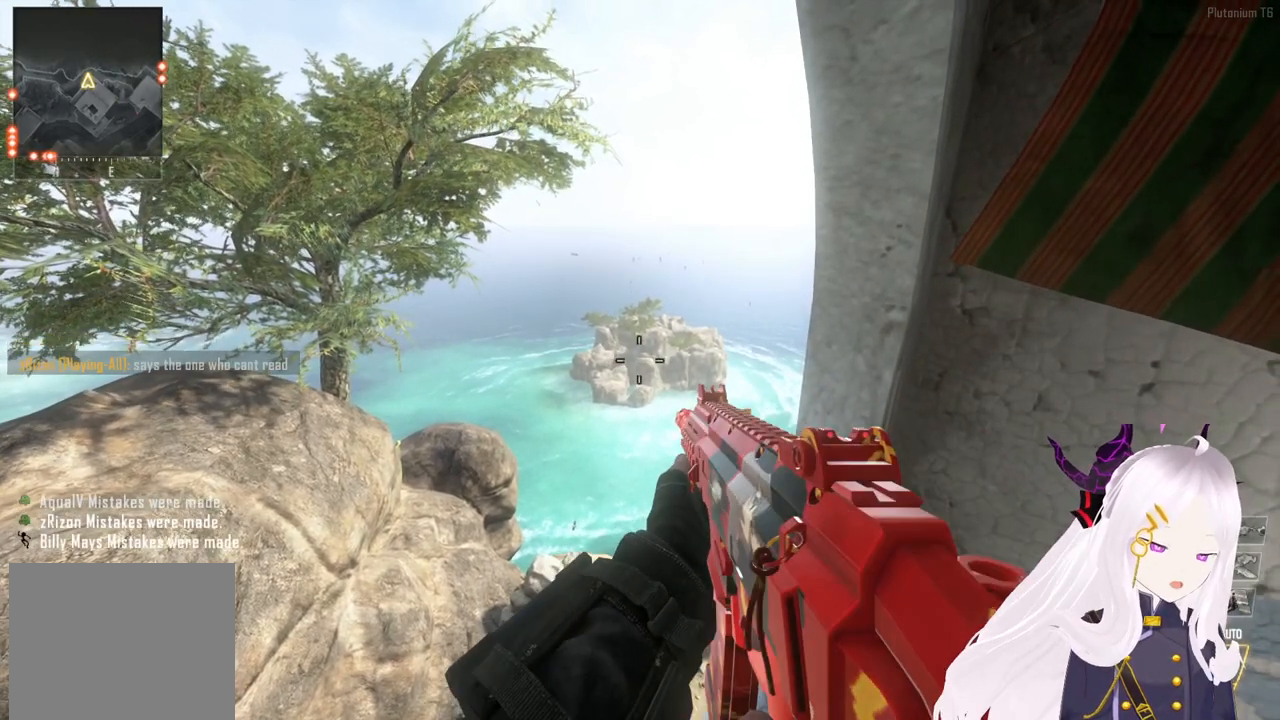
{"buttons": ["DPAD_LEFT"], "left_stick": "center", "right_stick": "center", "events": [[80, "DPAD_LEFT", "down"], [200, "DPAD_LEFT", "up"], [400, "DPAD_LEFT", "down"]]}
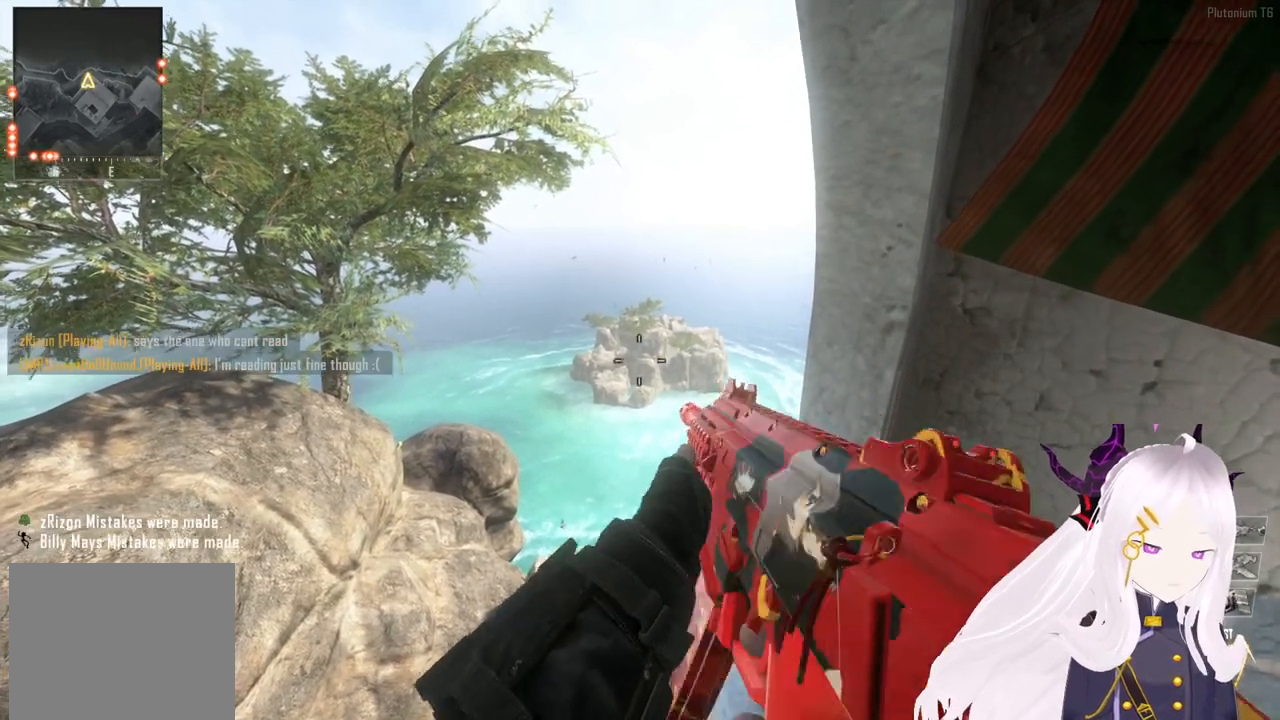
{"buttons": [], "left_stick": "center", "right_stick": "center", "events": [[60, "DPAD_LEFT", "up"], [240, "DPAD_LEFT", "down"], [380, "DPAD_LEFT", "up"]]}
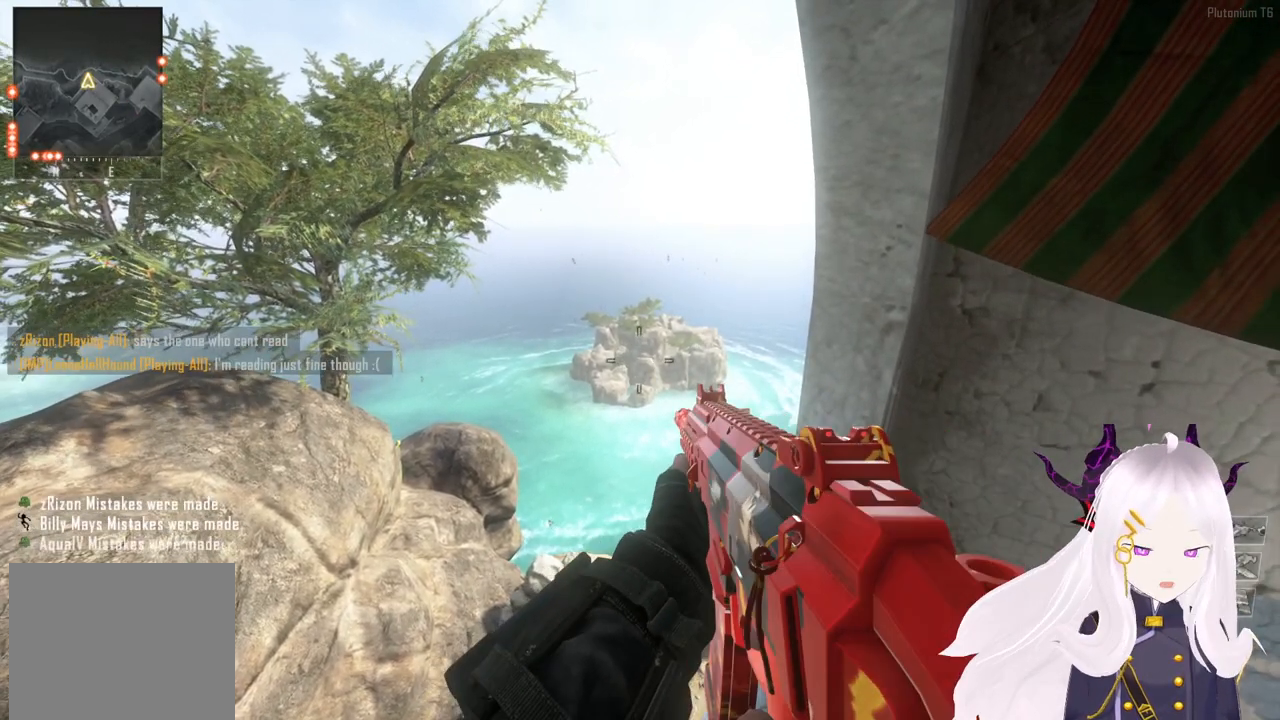
{"buttons": [], "left_stick": "center", "right_stick": "center", "events": [[120, "DPAD_LEFT", "down"], [280, "DPAD_LEFT", "up"], [340, "SQUARE", "down"], [460, "SQUARE", "up"]]}
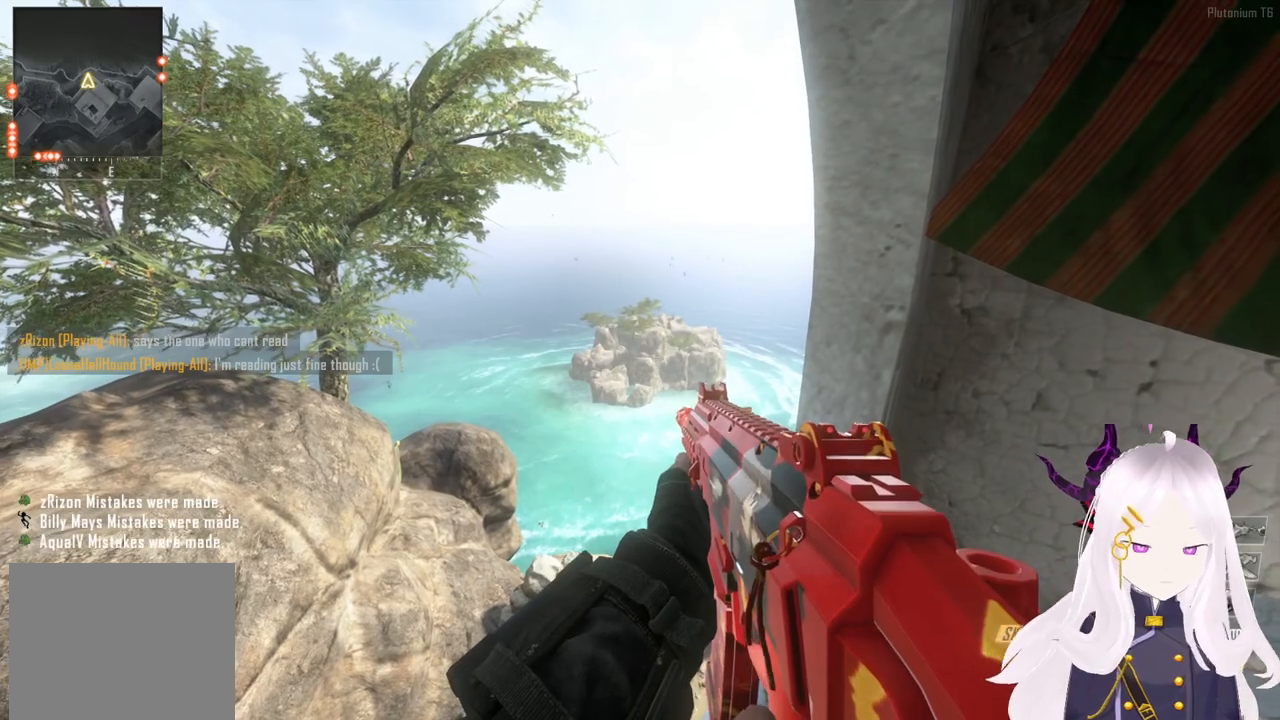
{"buttons": [], "left_stick": "center", "right_stick": "center", "events": []}
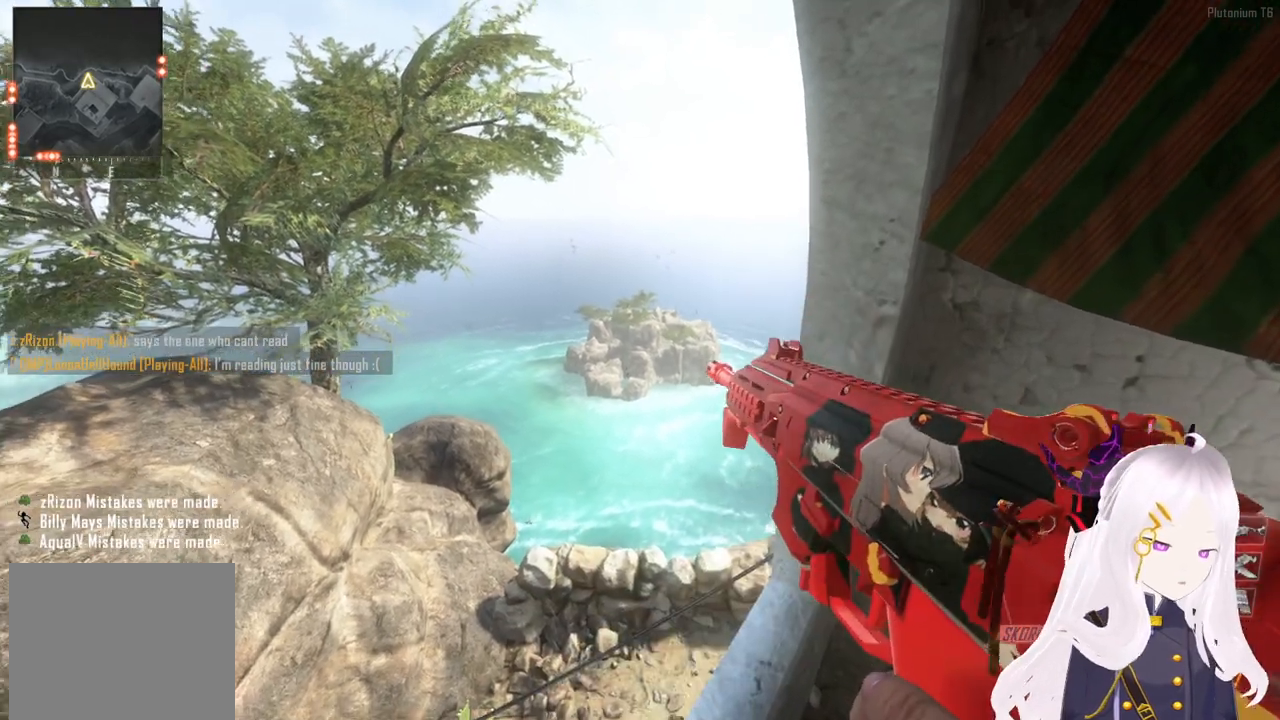
{"buttons": ["TRIANGLE"], "left_stick": "center", "right_stick": "center", "events": [[80, "right_stick", "left"], [280, "right_stick", "center"], [380, "TRIANGLE", "down"], [440, "TRIANGLE", "up"], [500, "TRIANGLE", "down"]]}
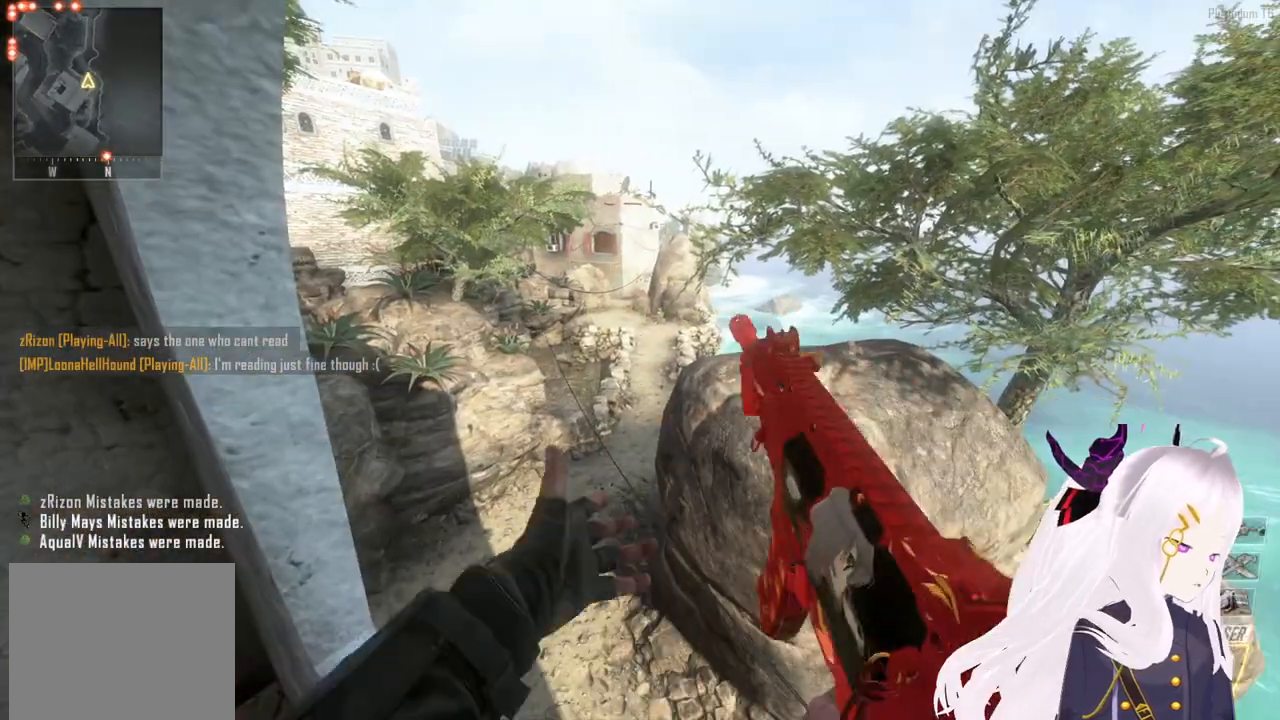
{"buttons": [], "left_stick": "center", "right_stick": "center", "events": [[60, "TRIANGLE", "up"], [300, "SQUARE", "down"], [380, "SQUARE", "up"]]}
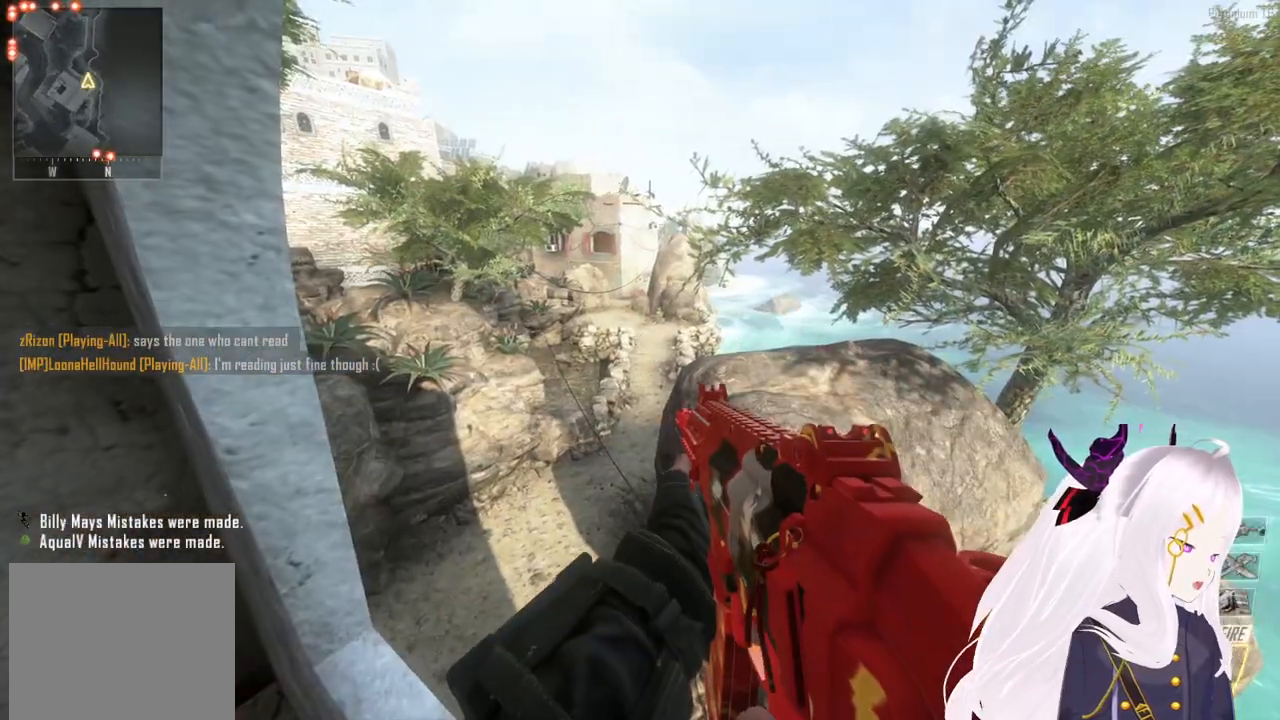
{"buttons": [], "left_stick": "center", "right_stick": "right", "events": [[300, "right_stick", "right"]]}
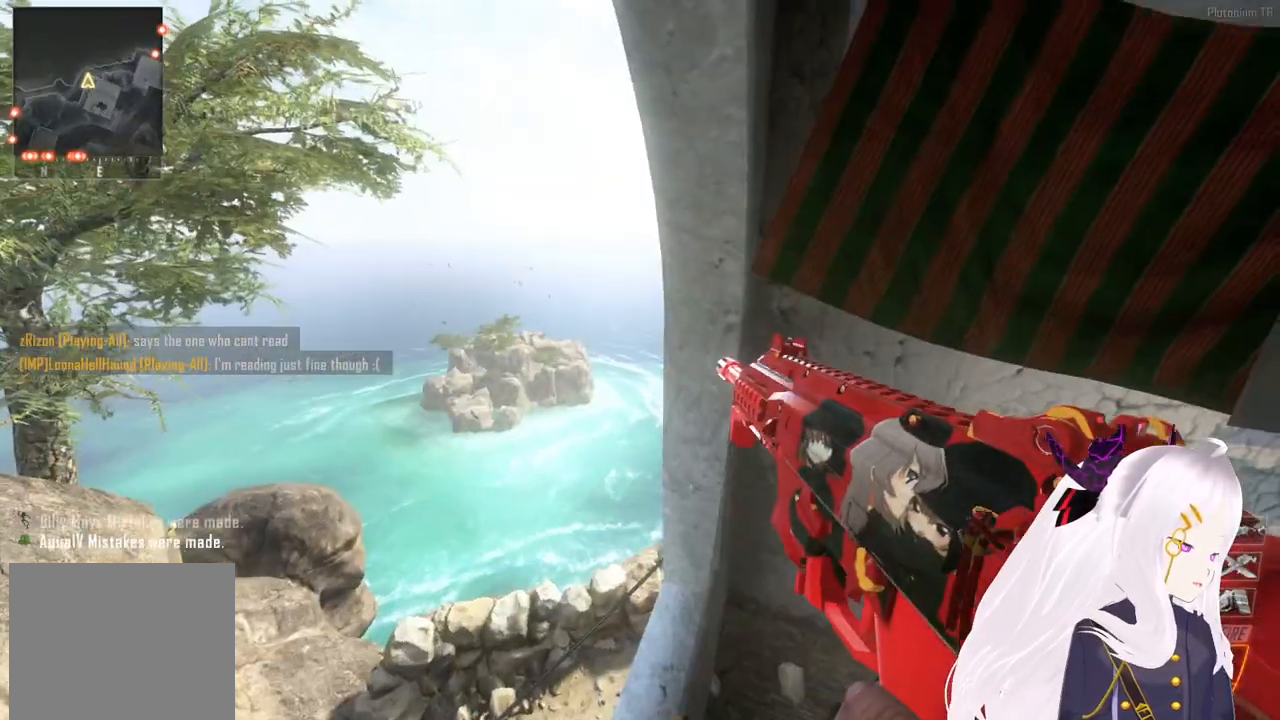
{"buttons": ["TRIANGLE"], "left_stick": "center", "right_stick": "center", "events": [[40, "right_stick", "center"], [180, "right_stick", "right"], [320, "right_stick", "center"], [480, "TRIANGLE", "down"]]}
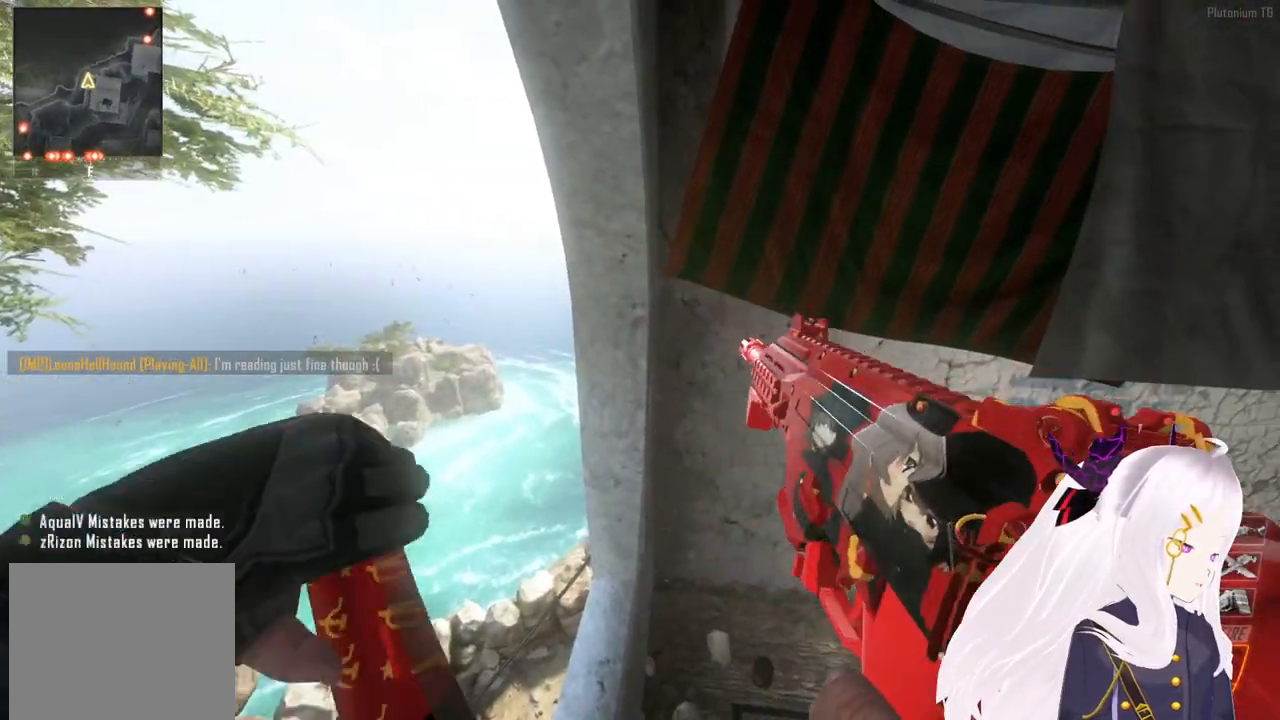
{"buttons": [], "left_stick": "down", "right_stick": "center", "events": [[40, "TRIANGLE", "up"], [100, "TRIANGLE", "down"], [180, "TRIANGLE", "up"], [280, "SQUARE", "down"], [340, "SQUARE", "up"], [460, "left_stick", "down"]]}
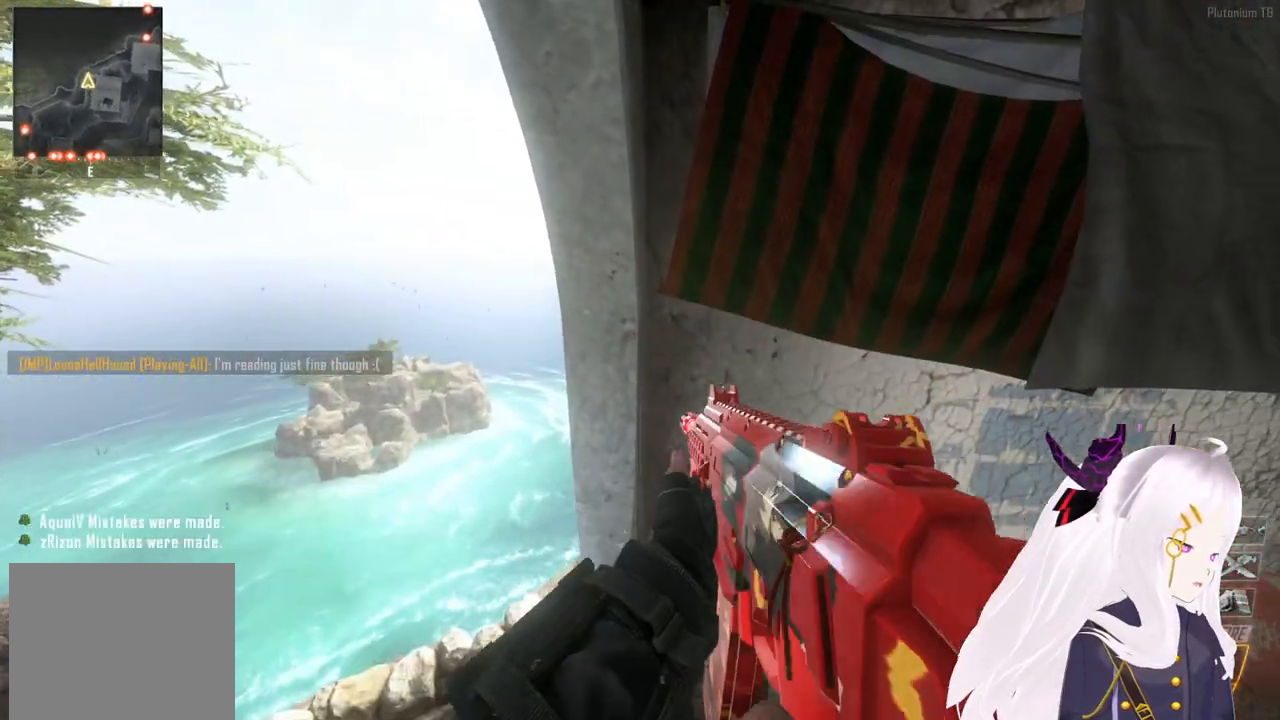
{"buttons": [], "left_stick": "center", "right_stick": "center", "events": [[80, "left_stick", "down-left"], [200, "left_stick", "center"], [300, "TRIANGLE", "down"], [360, "TRIANGLE", "up"], [440, "TRIANGLE", "down"], [500, "TRIANGLE", "up"]]}
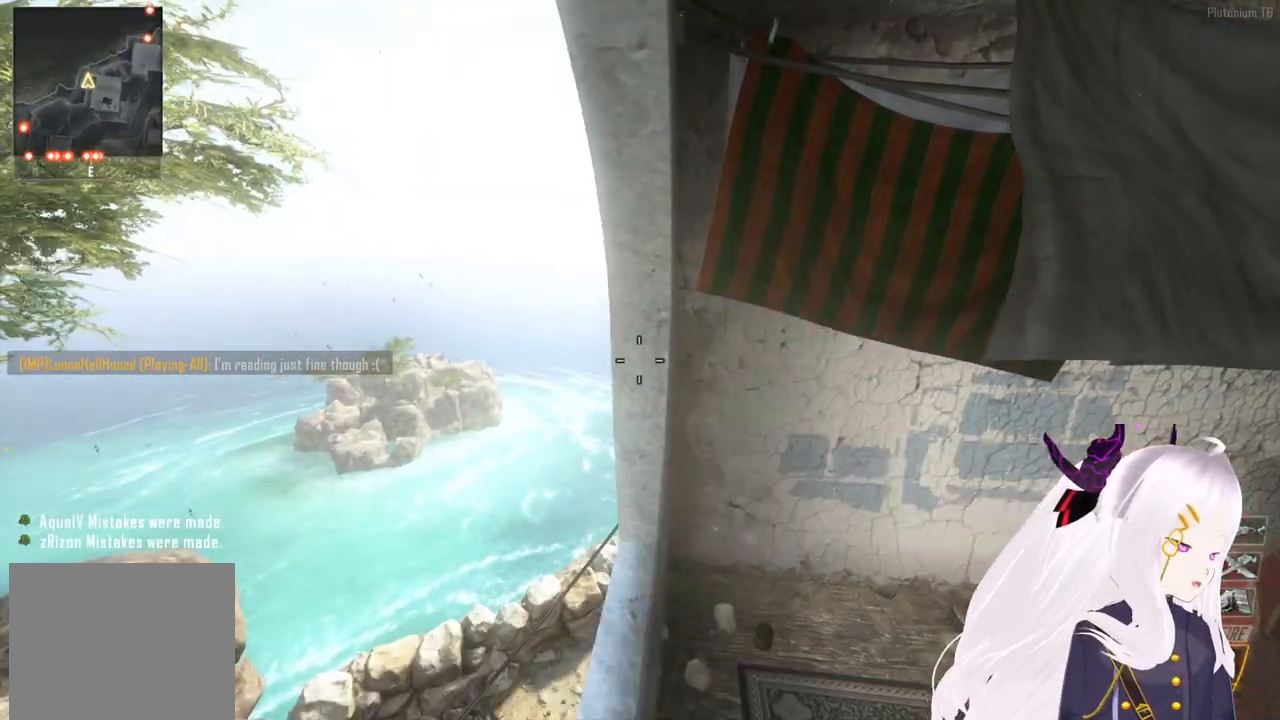
{"buttons": ["L1"], "left_stick": "center", "right_stick": "center", "events": [[140, "L1", "down"], [280, "R1", "down"], [380, "R1", "up"]]}
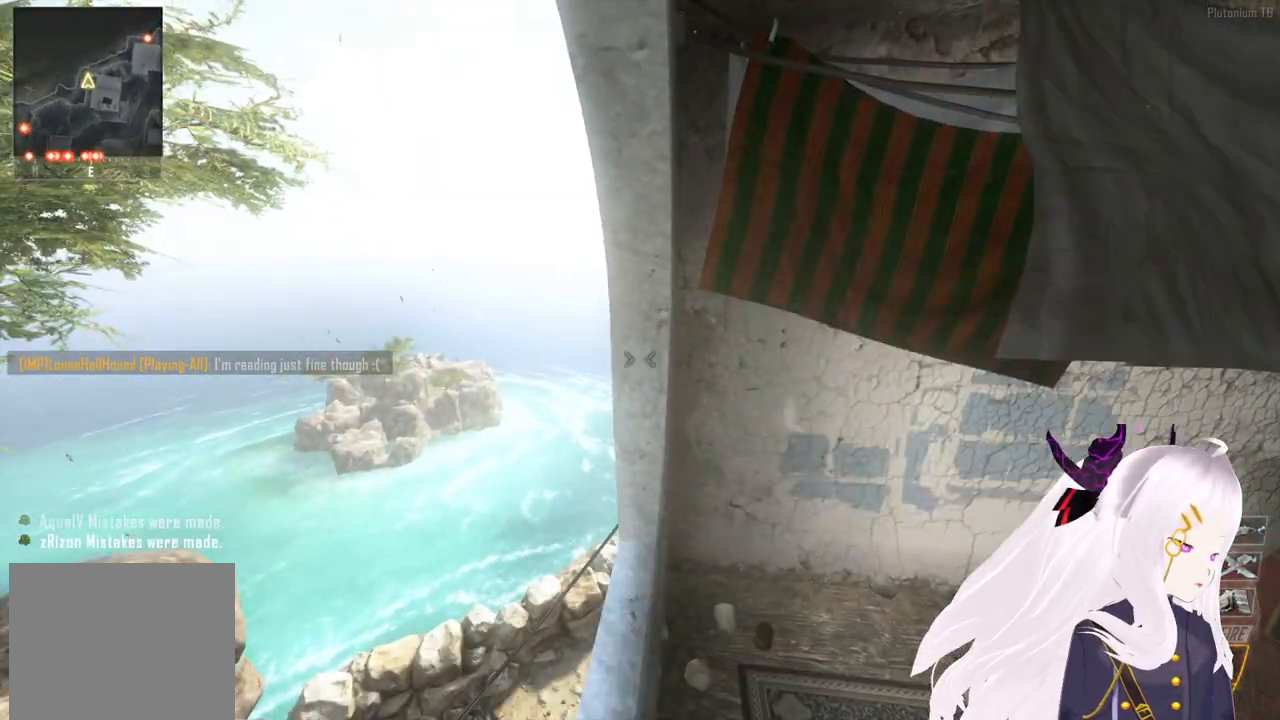
{"buttons": ["TRIANGLE", "L1"], "left_stick": "center", "right_stick": "center", "events": [[460, "TRIANGLE", "down"]]}
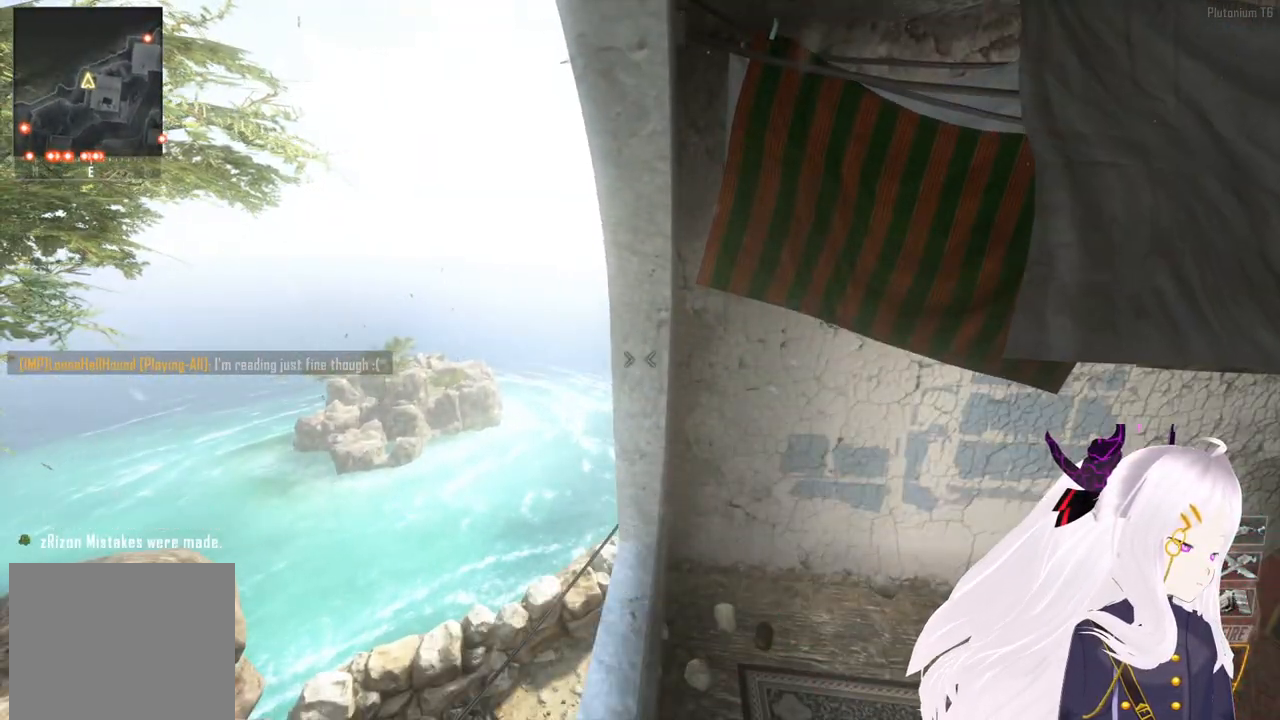
{"buttons": ["L1"], "left_stick": "center", "right_stick": "center", "events": [[60, "TRIANGLE", "up"], [180, "L1", "up"], [420, "L1", "down"]]}
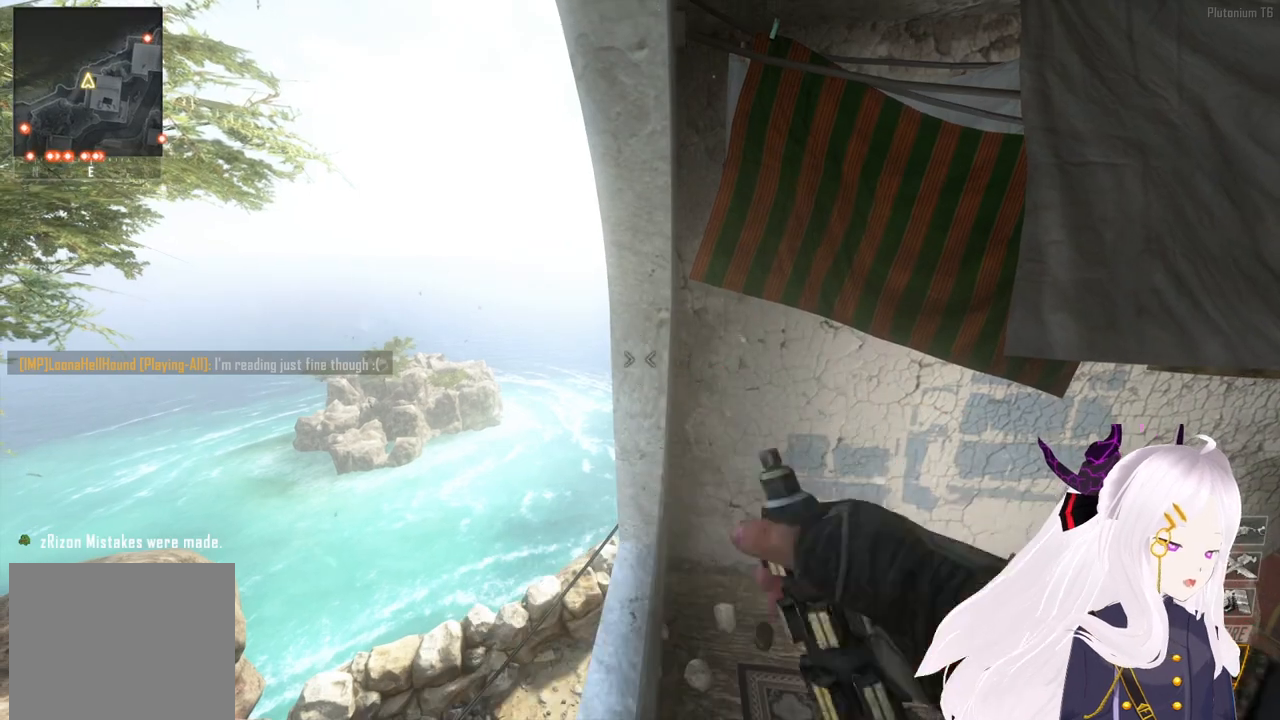
{"buttons": [], "left_stick": "center", "right_stick": "center", "events": [[320, "TRIANGLE", "down"], [400, "TRIANGLE", "up"], [480, "L1", "up"]]}
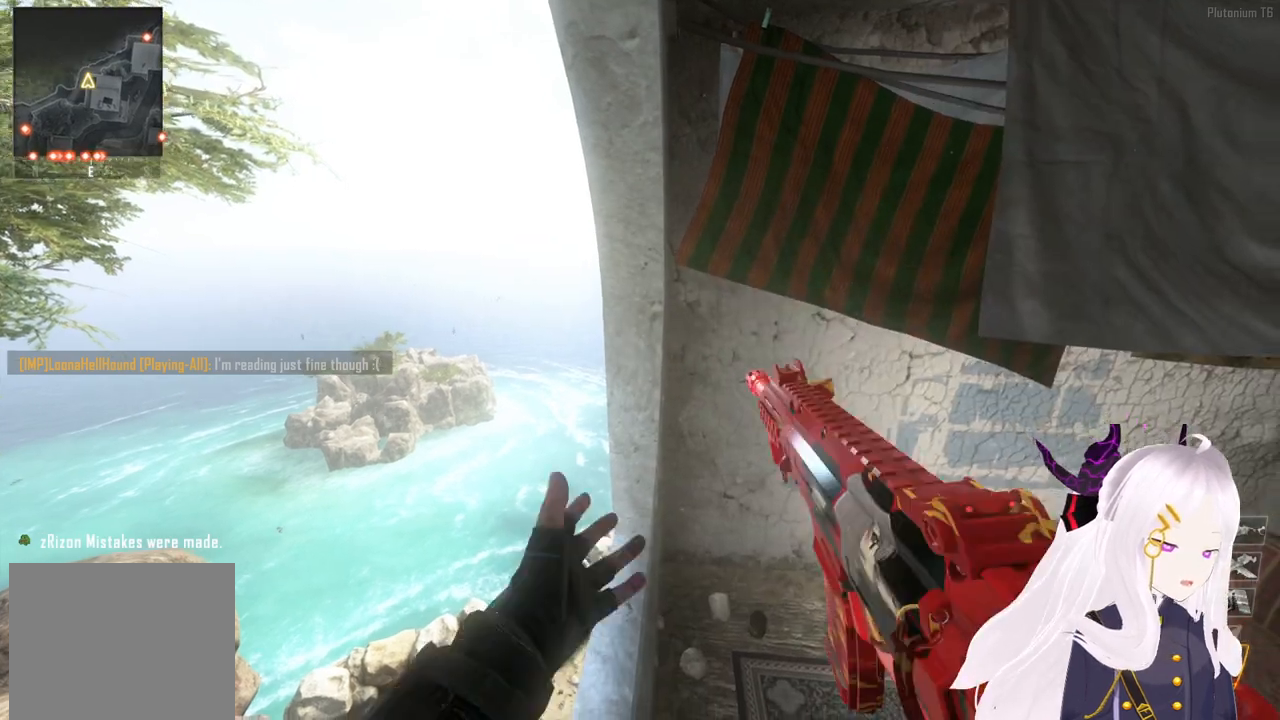
{"buttons": ["L2", "R2"], "left_stick": "center", "right_stick": "center", "events": [[120, "L2", "down"], [140, "L1", "down"], [240, "L1", "up"], [260, "R2", "down"], [400, "R2", "up"], [480, "R2", "down"]]}
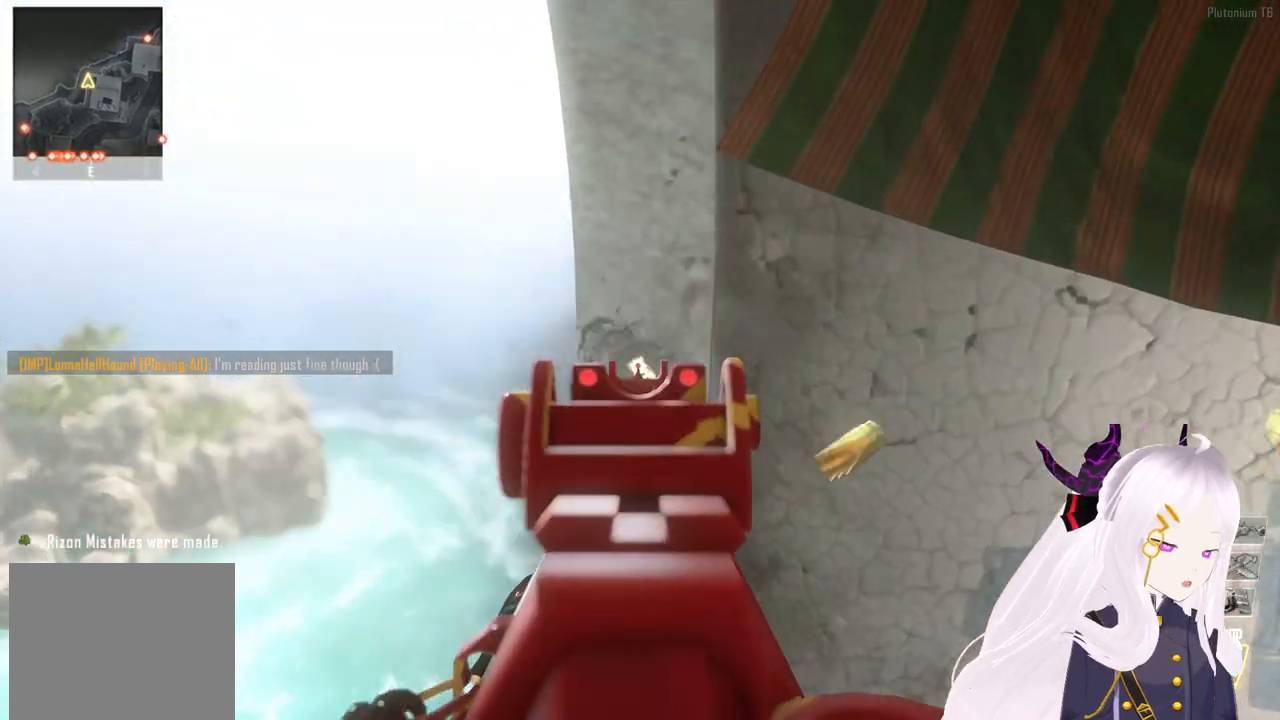
{"buttons": ["DPAD_LEFT"], "left_stick": "center", "right_stick": "center"}
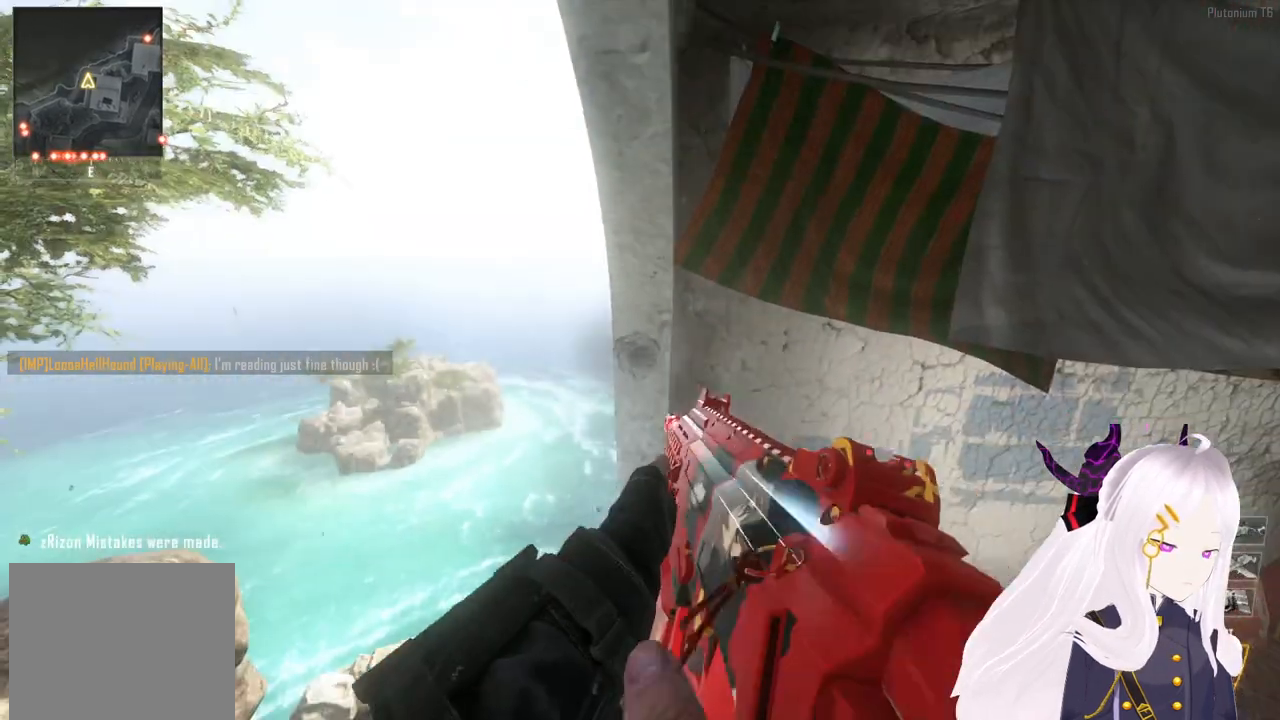
{"buttons": ["L2", "R2"], "left_stick": "center", "right_stick": "center", "events": [[20, "DPAD_LEFT", "up"], [340, "L2", "down"], [360, "L1", "down"], [380, "left_stick", "right"], [420, "R2", "down"], [440, "L1", "up"], [460, "left_stick", "center"]]}
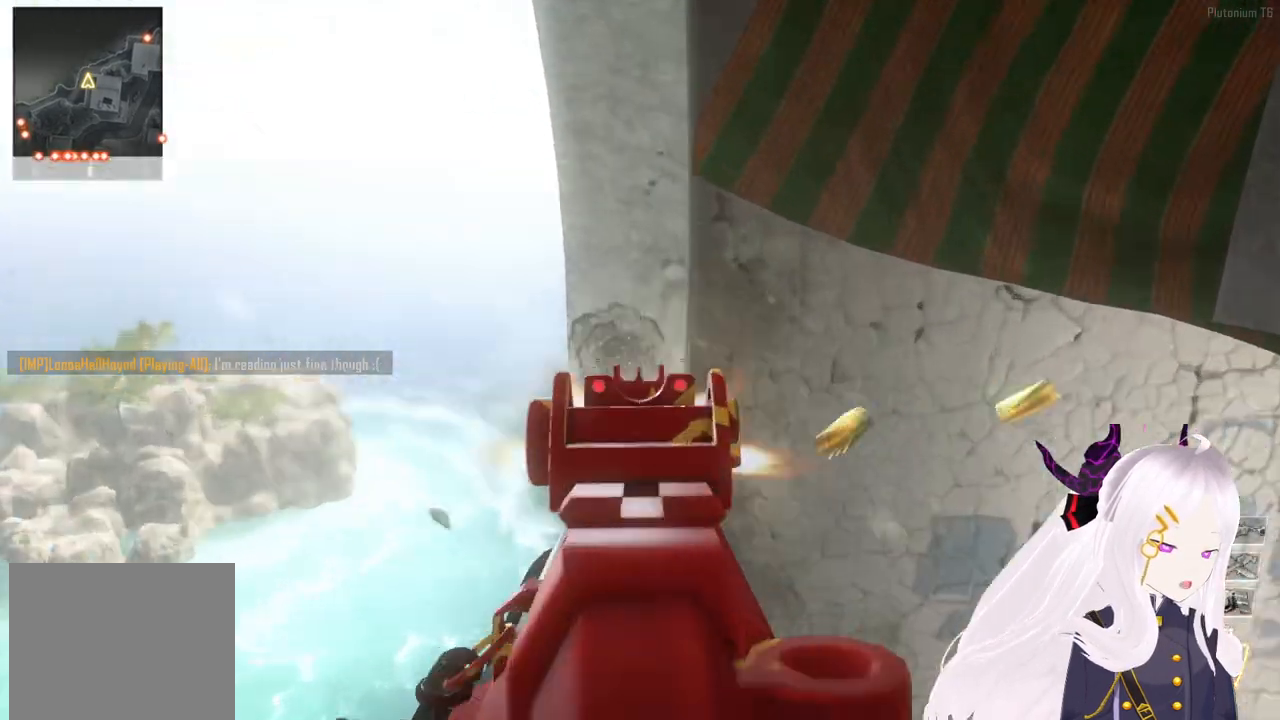
{"buttons": ["L2"], "left_stick": "center", "right_stick": "center", "events": [[60, "R2", "up"], [140, "R2", "down"], [240, "R2", "up"], [320, "R2", "down"], [440, "R2", "up"]]}
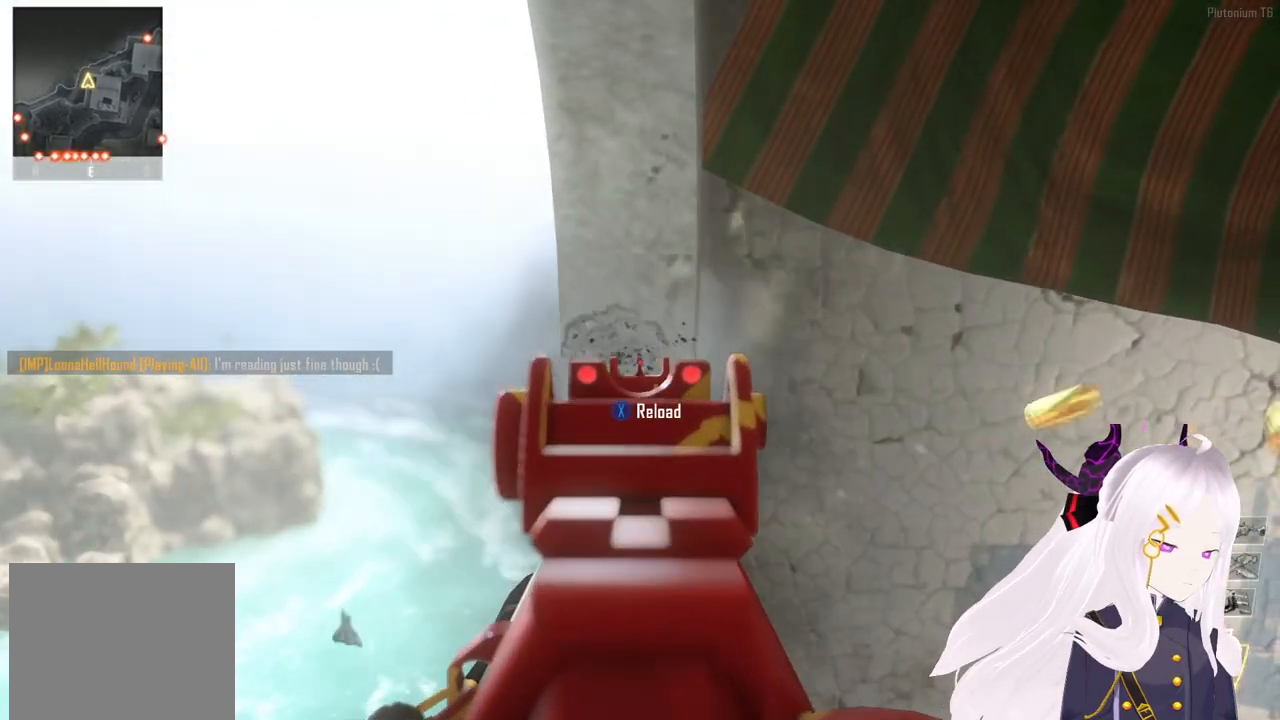
{"buttons": [], "left_stick": "center", "right_stick": "center", "events": [[60, "R2", "down"], [80, "L2", "up"], [100, "SQUARE", "down"], [180, "R2", "up"], [260, "SQUARE", "up"]]}
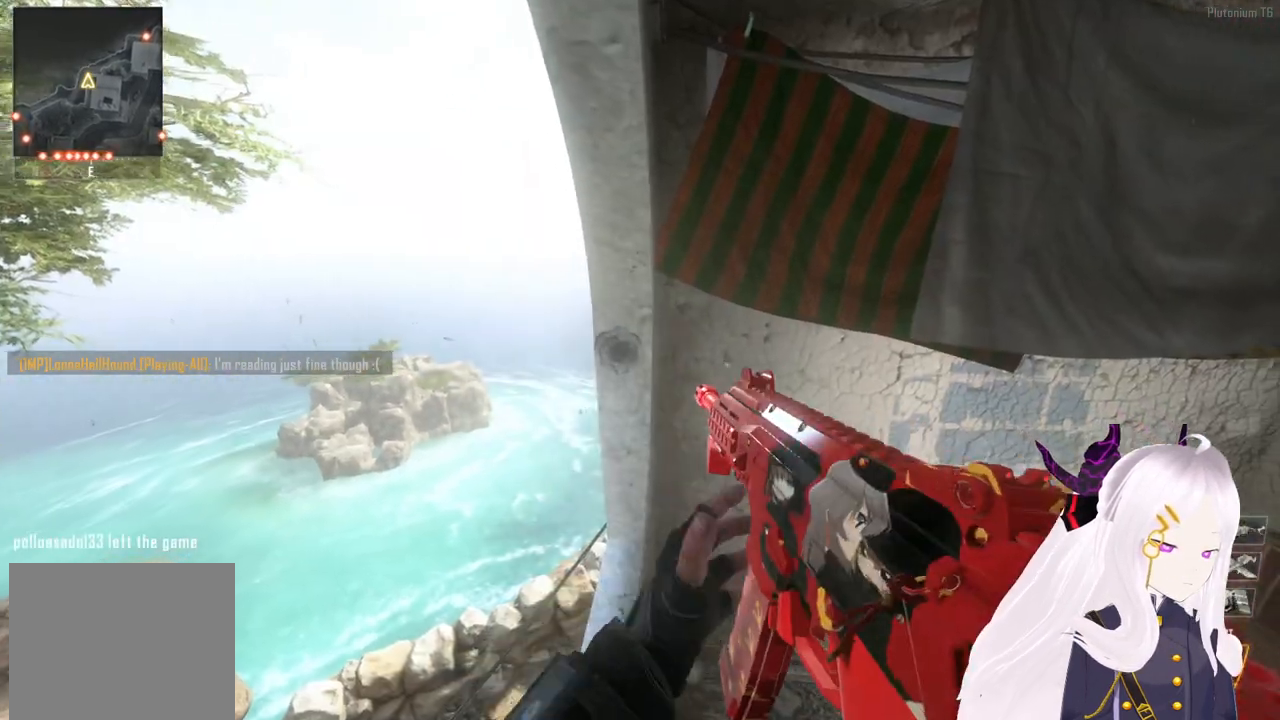
{"buttons": [], "left_stick": "center", "right_stick": "center", "events": []}
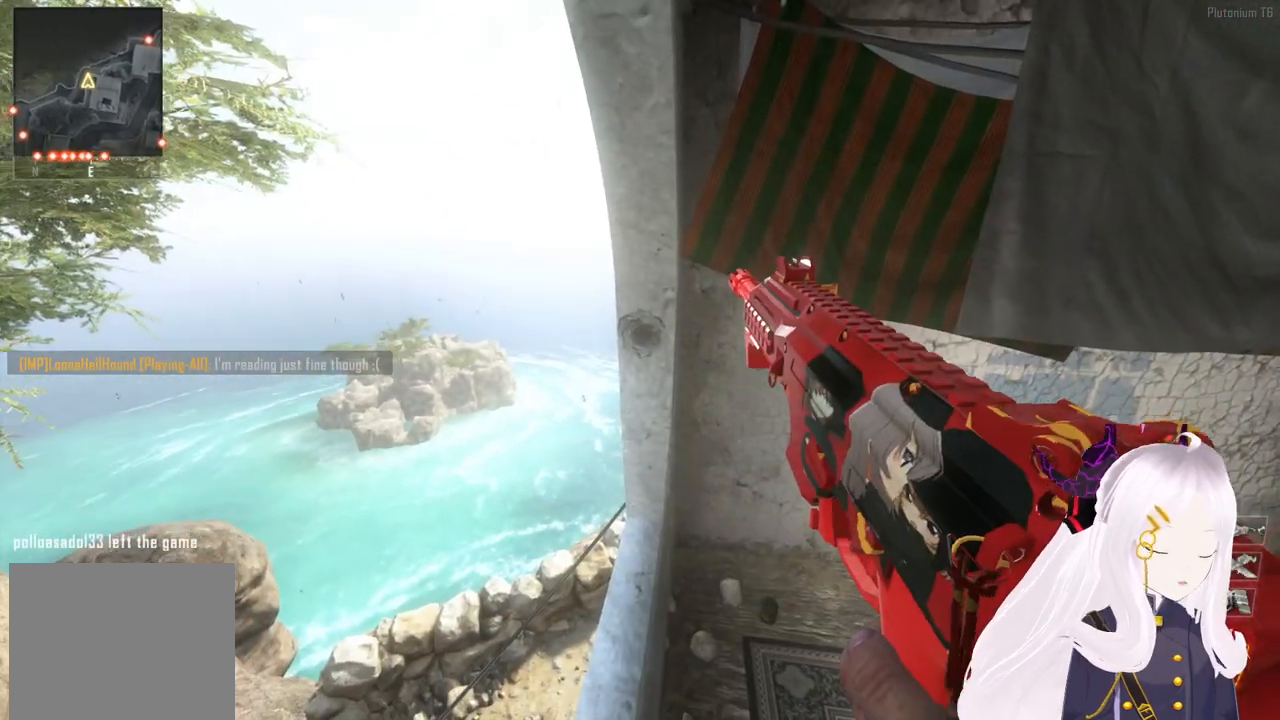
{"buttons": [], "left_stick": "center", "right_stick": "center", "events": []}
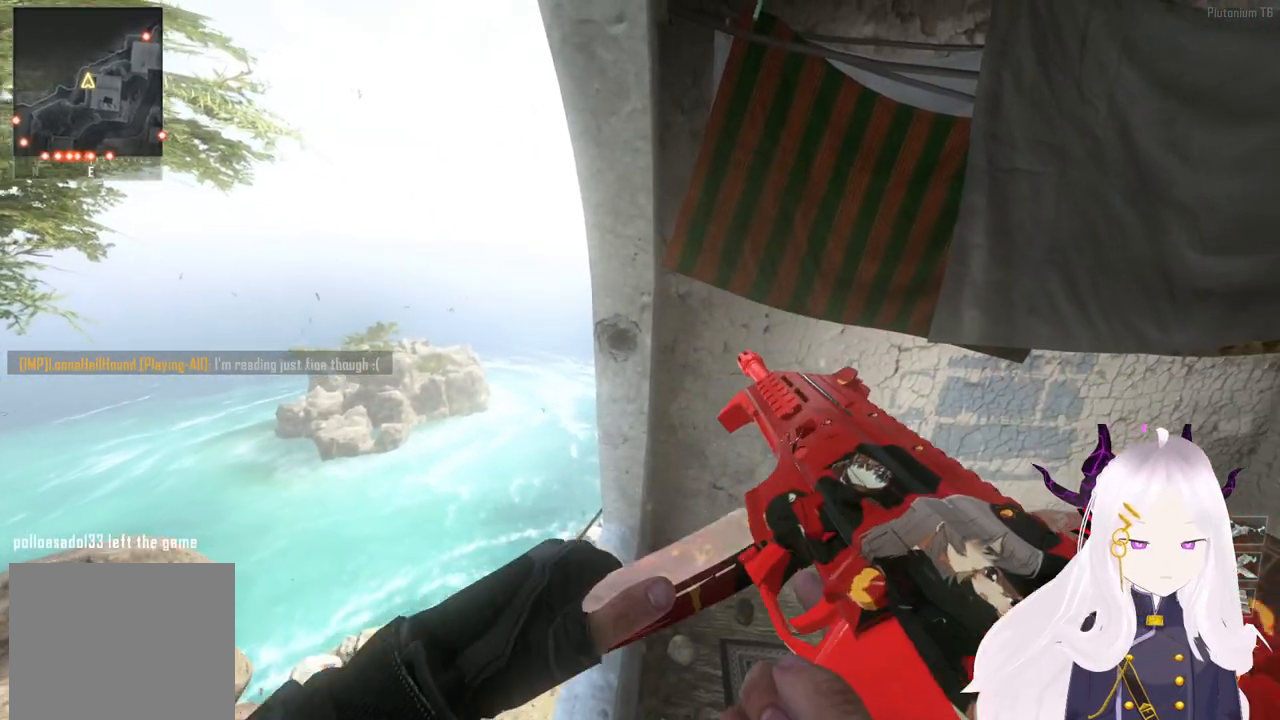
{"buttons": [], "left_stick": "center", "right_stick": "center", "events": []}
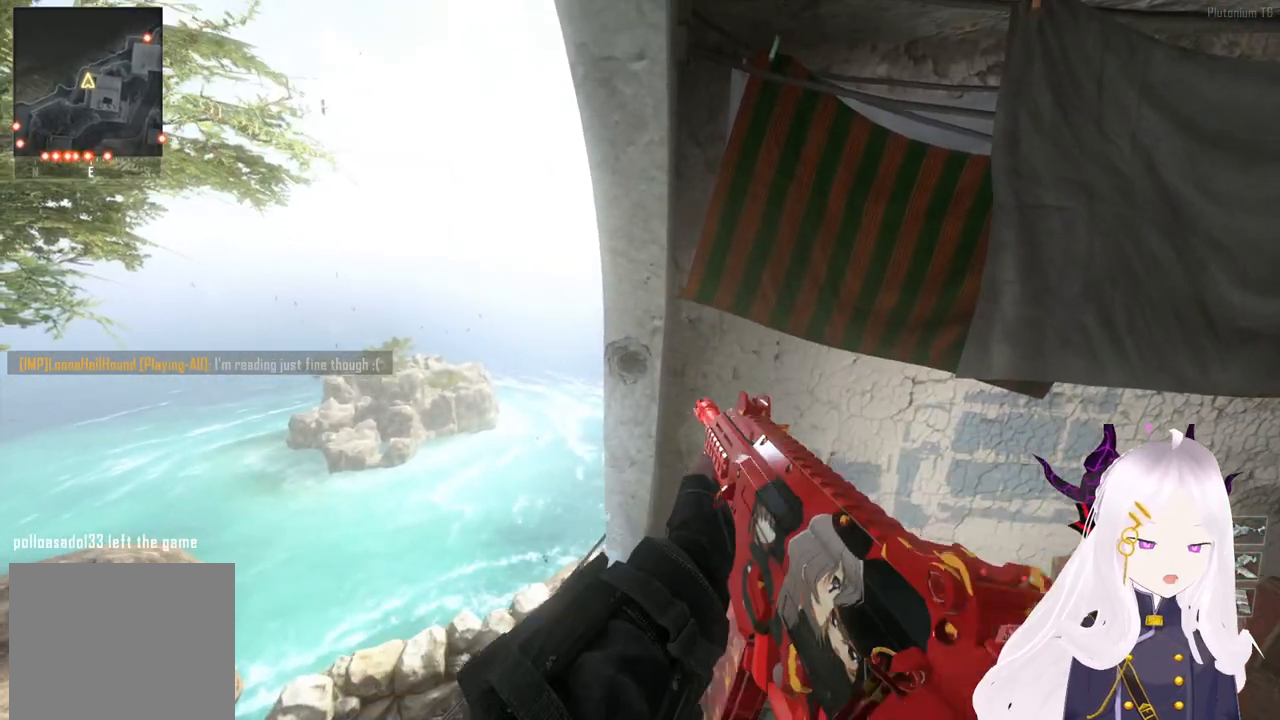
{"buttons": [], "left_stick": "center", "right_stick": "center", "events": []}
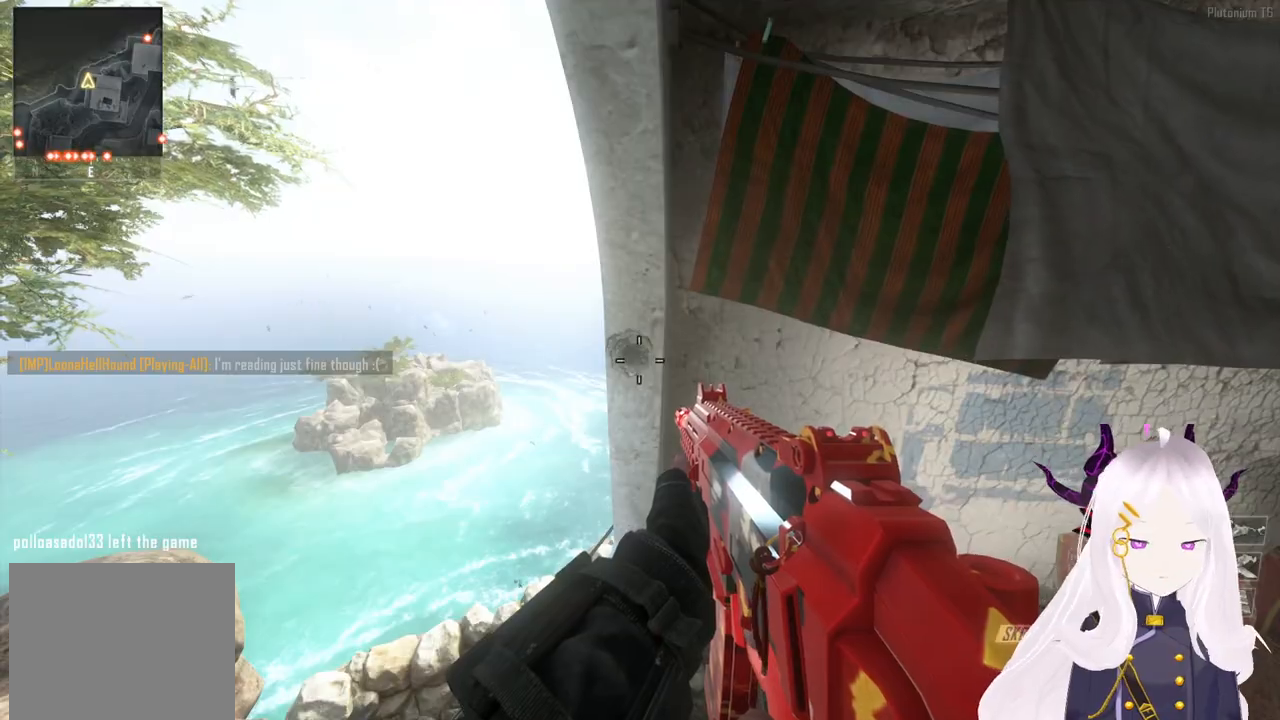
{"buttons": [], "left_stick": "center", "right_stick": "center", "events": []}